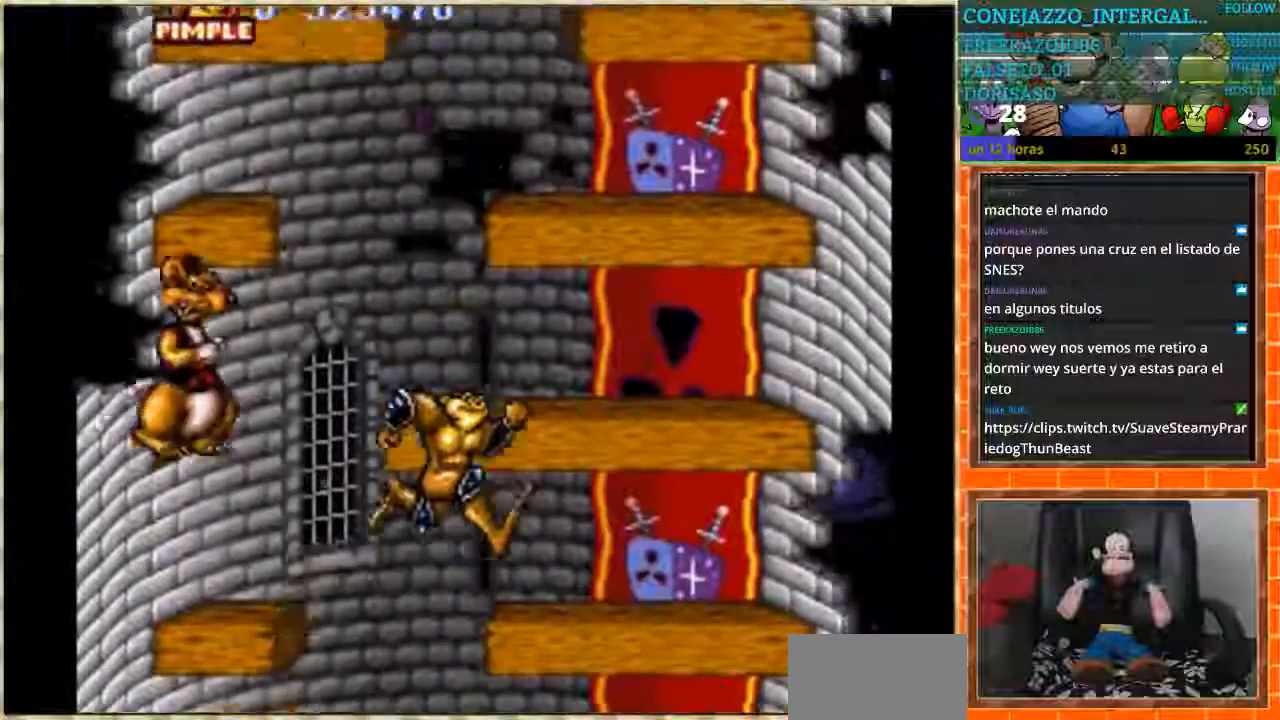
Gameplay with a controller (Nintendo layout); each line is a JSON object with the inputs held at the frame after it. "events" lists button and stick changes between this image and that frame as [ms after this image, input, new state], when the widget could be followed in between. Not read: L3 R3.
{"buttons": ["DPAD_RIGHT"], "events": [[67, "DPAD_LEFT", "down"], [267, "DPAD_LEFT", "up"], [300, "DPAD_RIGHT", "down"]]}
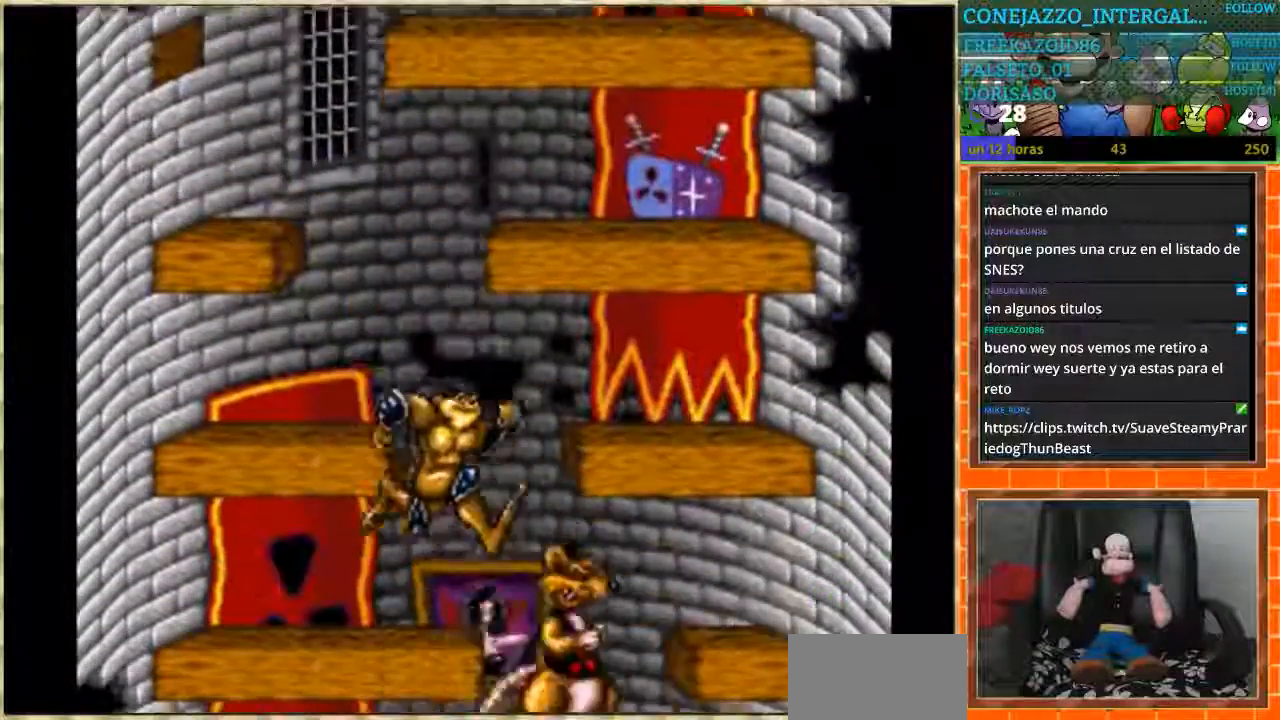
{"buttons": [], "events": [[468, "DPAD_RIGHT", "up"]]}
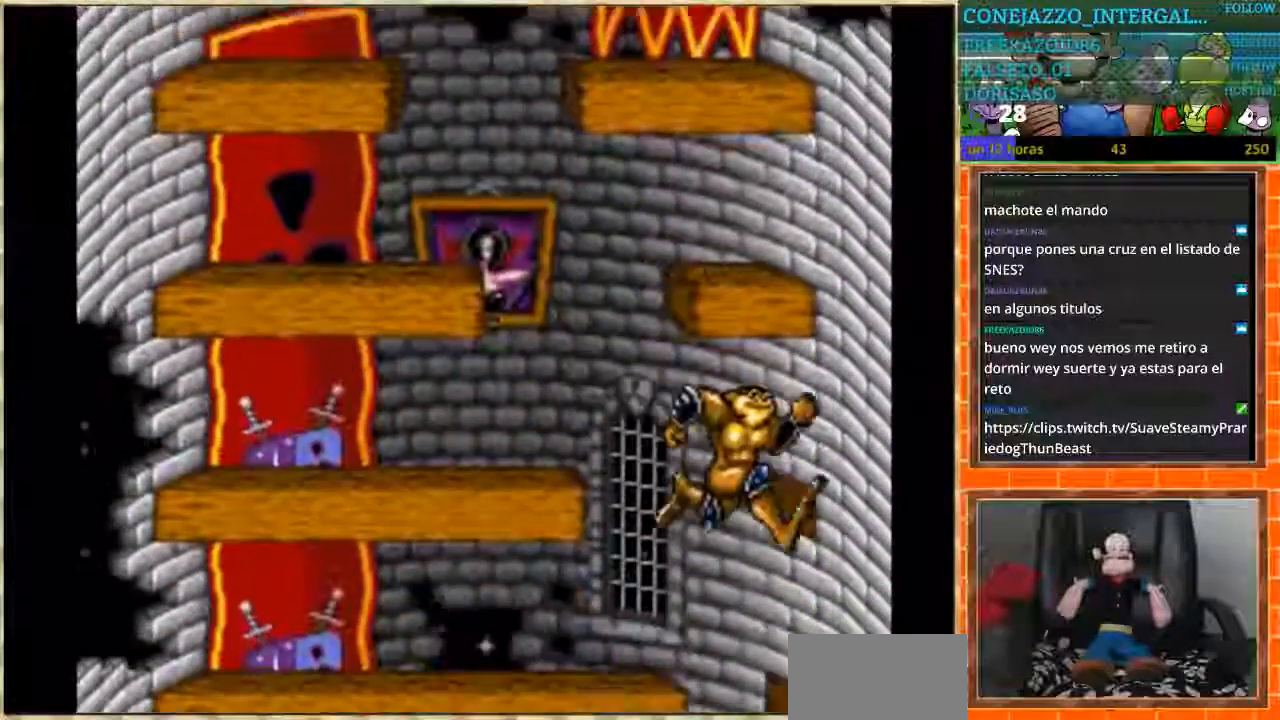
{"buttons": ["DPAD_LEFT"], "events": [[133, "DPAD_RIGHT", "down"], [267, "DPAD_RIGHT", "up"], [500, "DPAD_LEFT", "down"]]}
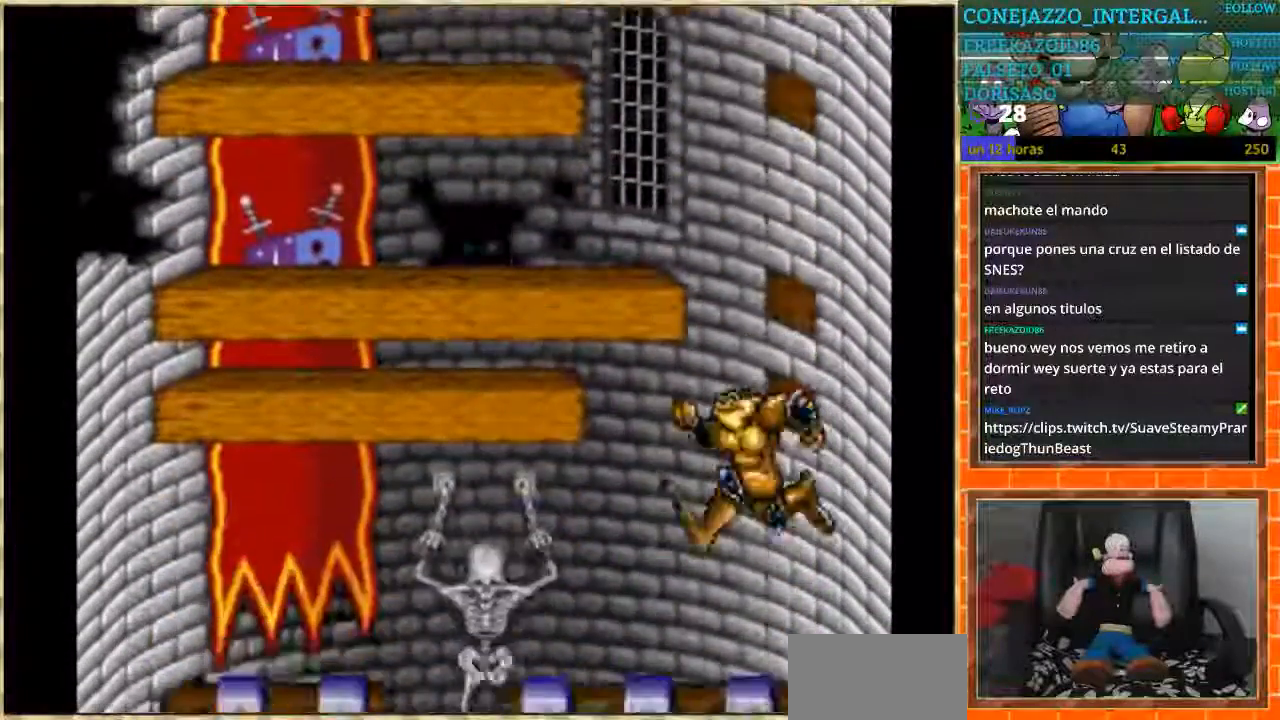
{"buttons": ["DPAD_LEFT"], "events": []}
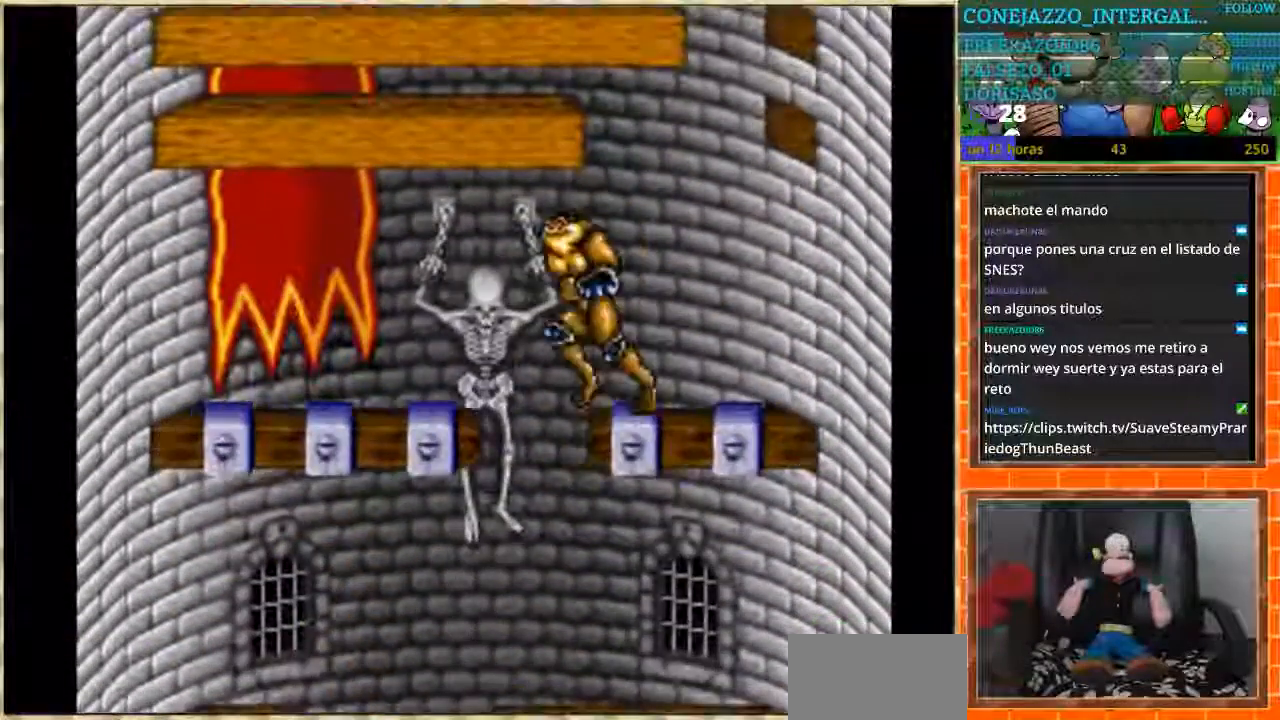
{"buttons": ["DPAD_LEFT"], "events": [[33, "DPAD_LEFT", "up"], [67, "DPAD_RIGHT", "down"], [100, "L1", "down"], [167, "L1", "up"], [267, "DPAD_RIGHT", "up"], [334, "DPAD_LEFT", "down"]]}
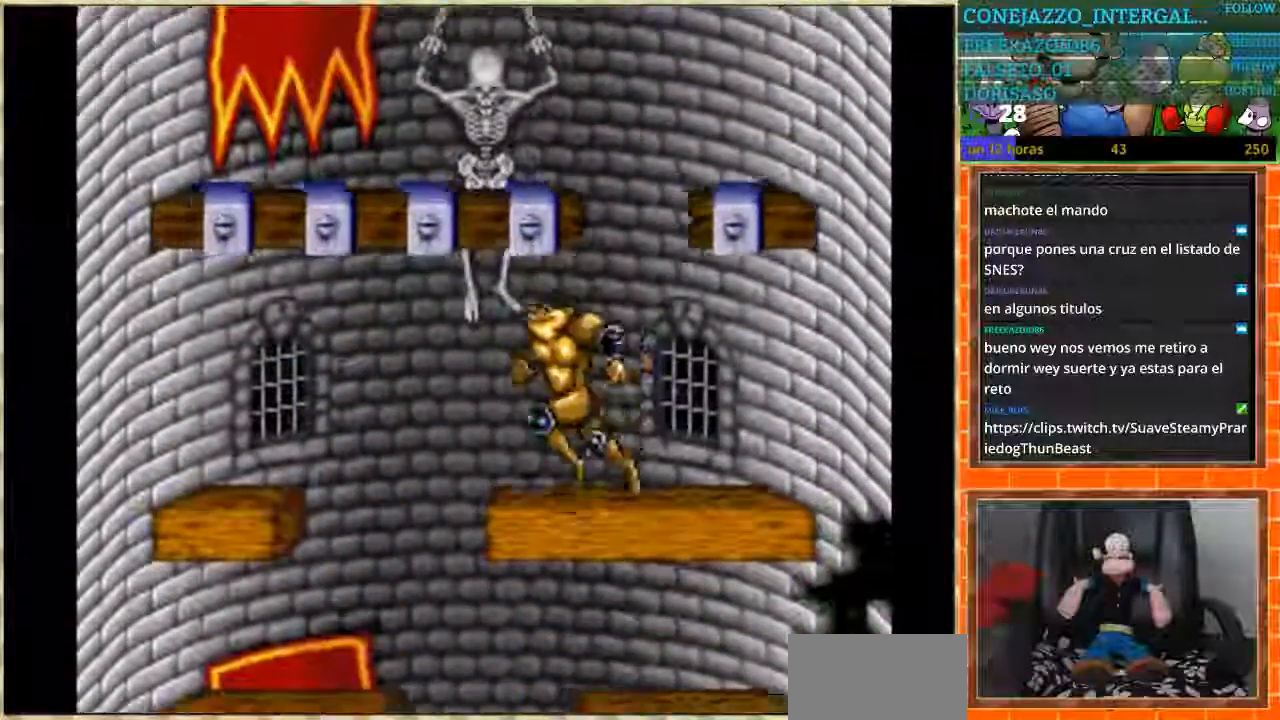
{"buttons": ["DPAD_RIGHT"], "events": [[234, "DPAD_LEFT", "up"], [234, "DPAD_RIGHT", "down"]]}
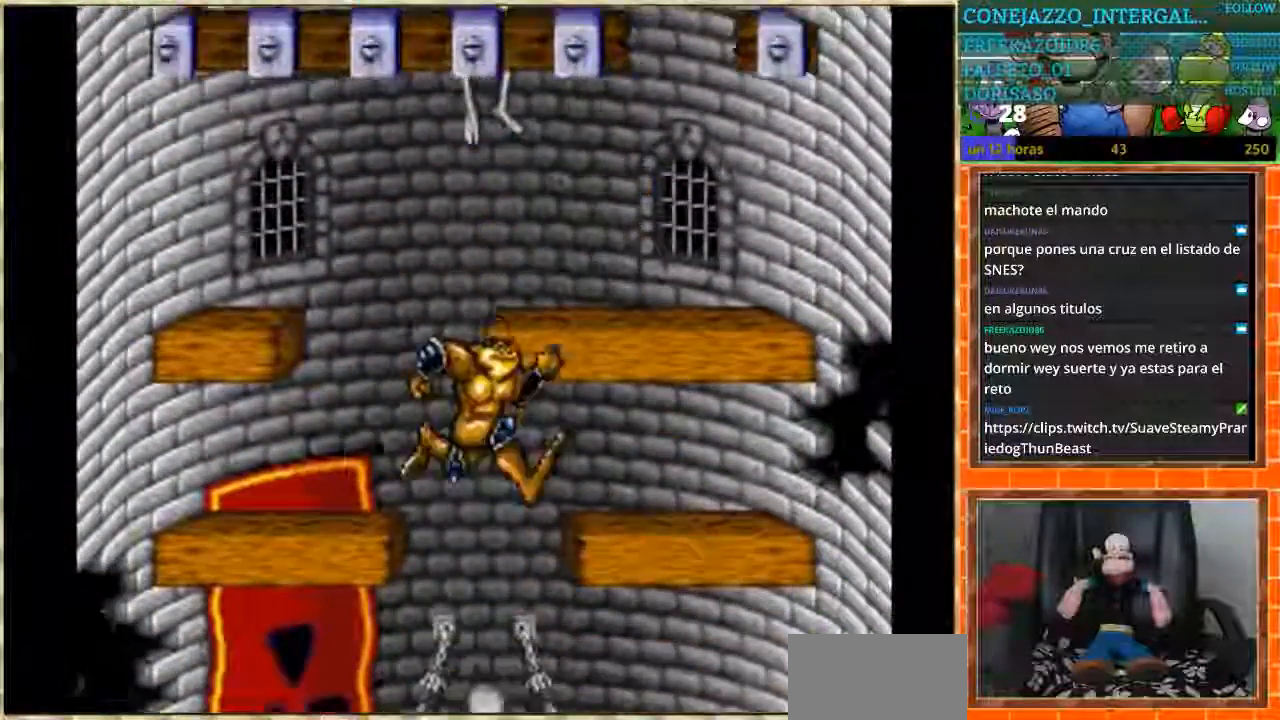
{"buttons": [], "events": [[67, "L1", "down"], [133, "L1", "up"], [167, "DPAD_RIGHT", "up"], [234, "DPAD_LEFT", "down"], [300, "L1", "down"], [334, "DPAD_LEFT", "up"], [400, "L1", "up"]]}
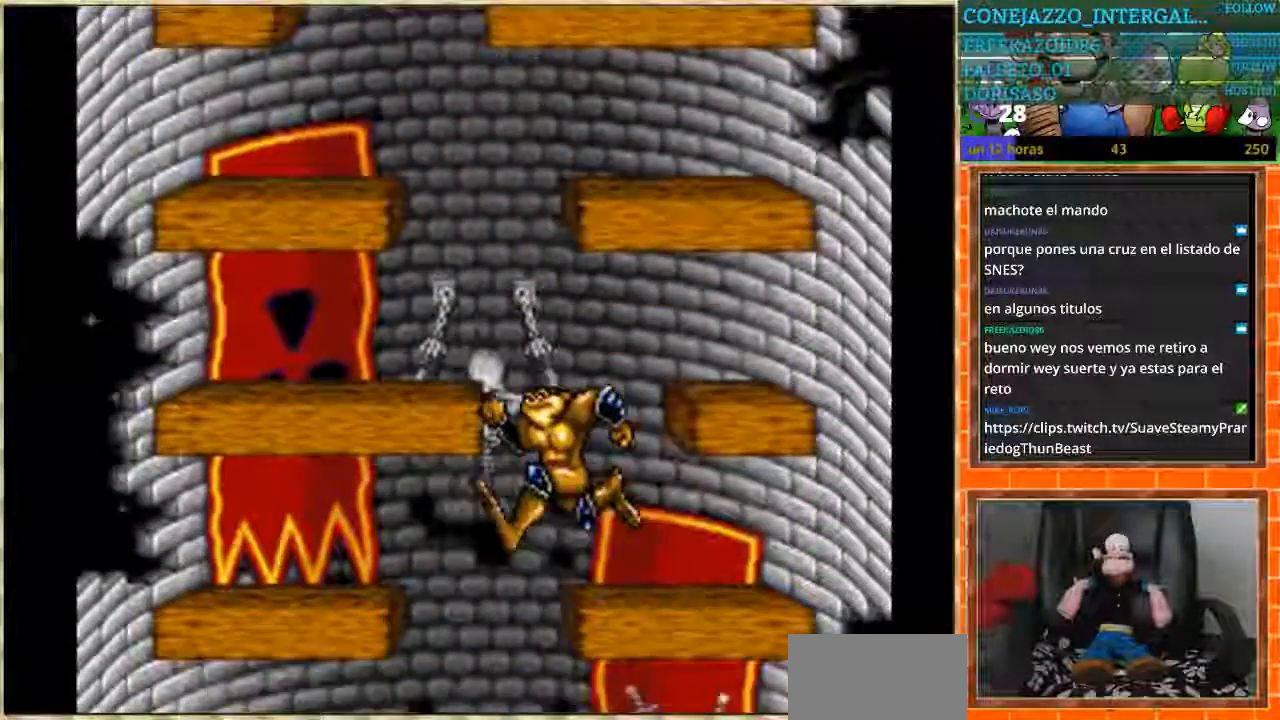
{"buttons": ["DPAD_LEFT"], "events": [[234, "DPAD_LEFT", "down"]]}
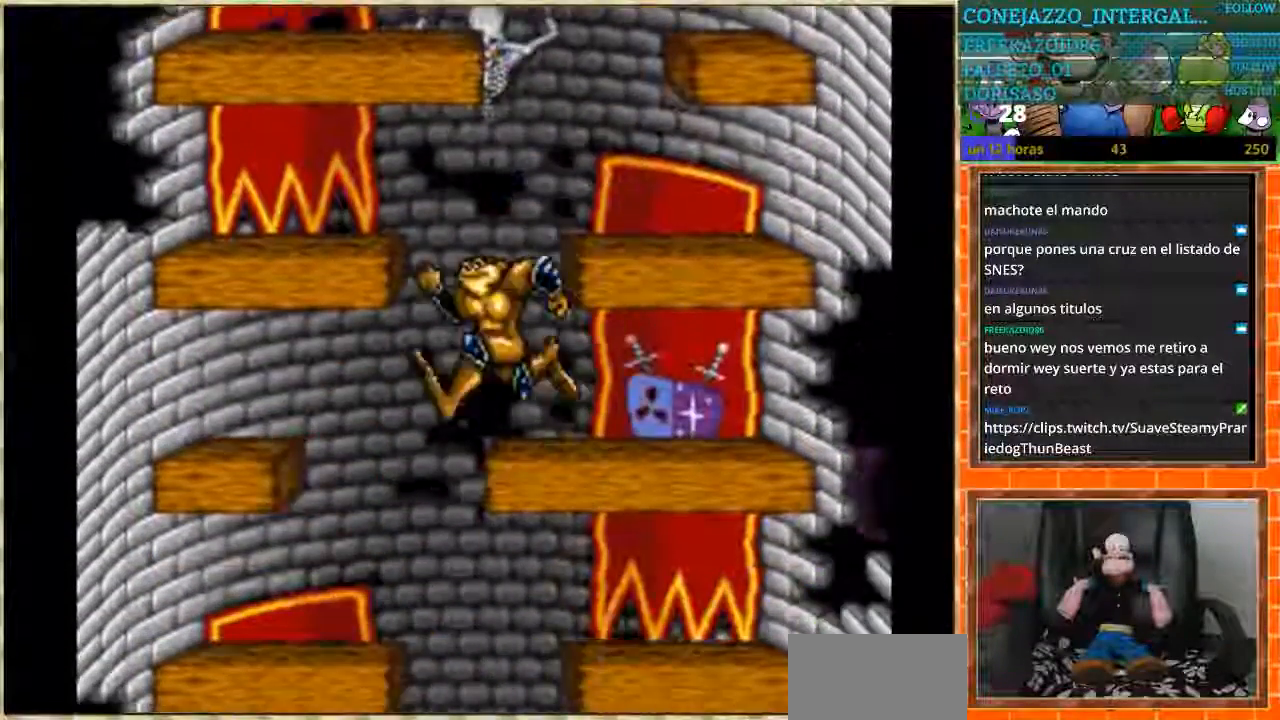
{"buttons": ["DPAD_RIGHT"], "events": [[234, "DPAD_LEFT", "up"], [234, "DPAD_RIGHT", "down"]]}
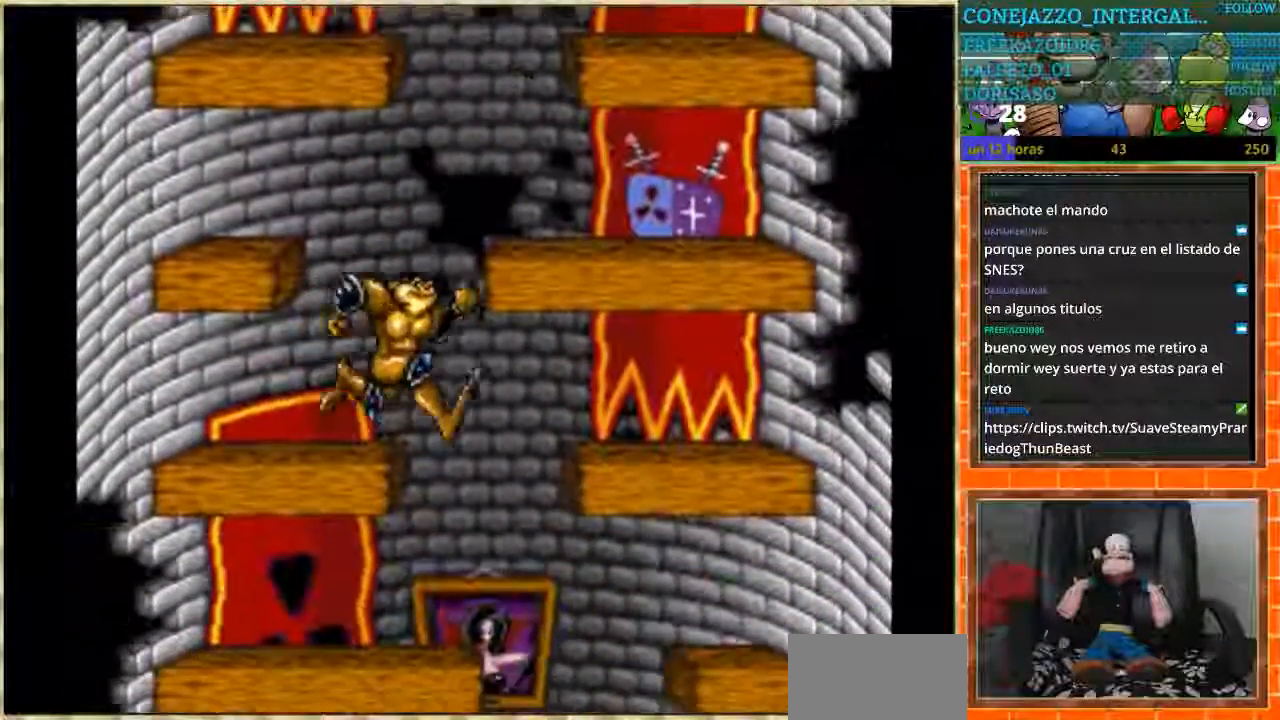
{"buttons": ["DPAD_RIGHT"], "events": [[201, "DPAD_LEFT", "down"], [201, "DPAD_RIGHT", "up"], [334, "DPAD_LEFT", "up"], [367, "DPAD_RIGHT", "down"]]}
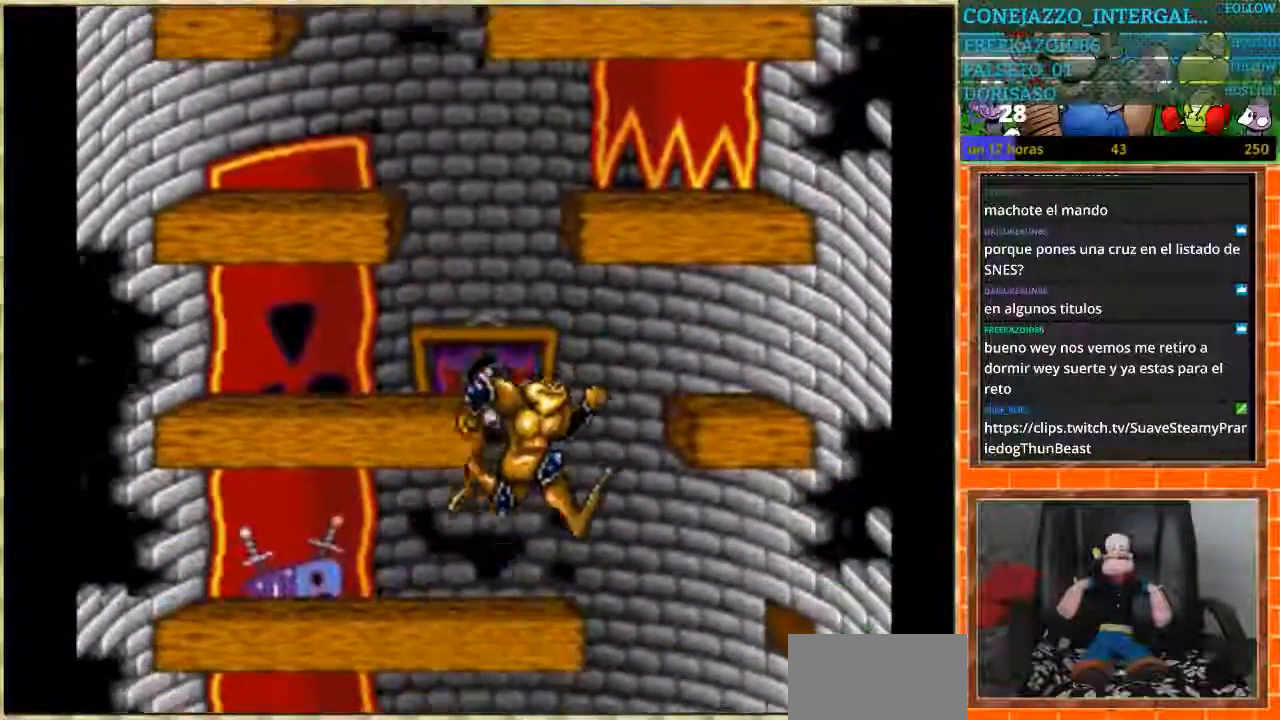
{"buttons": ["DPAD_RIGHT"], "events": [[67, "DPAD_RIGHT", "up"], [100, "DPAD_LEFT", "down"], [234, "DPAD_LEFT", "up"], [334, "DPAD_RIGHT", "down"]]}
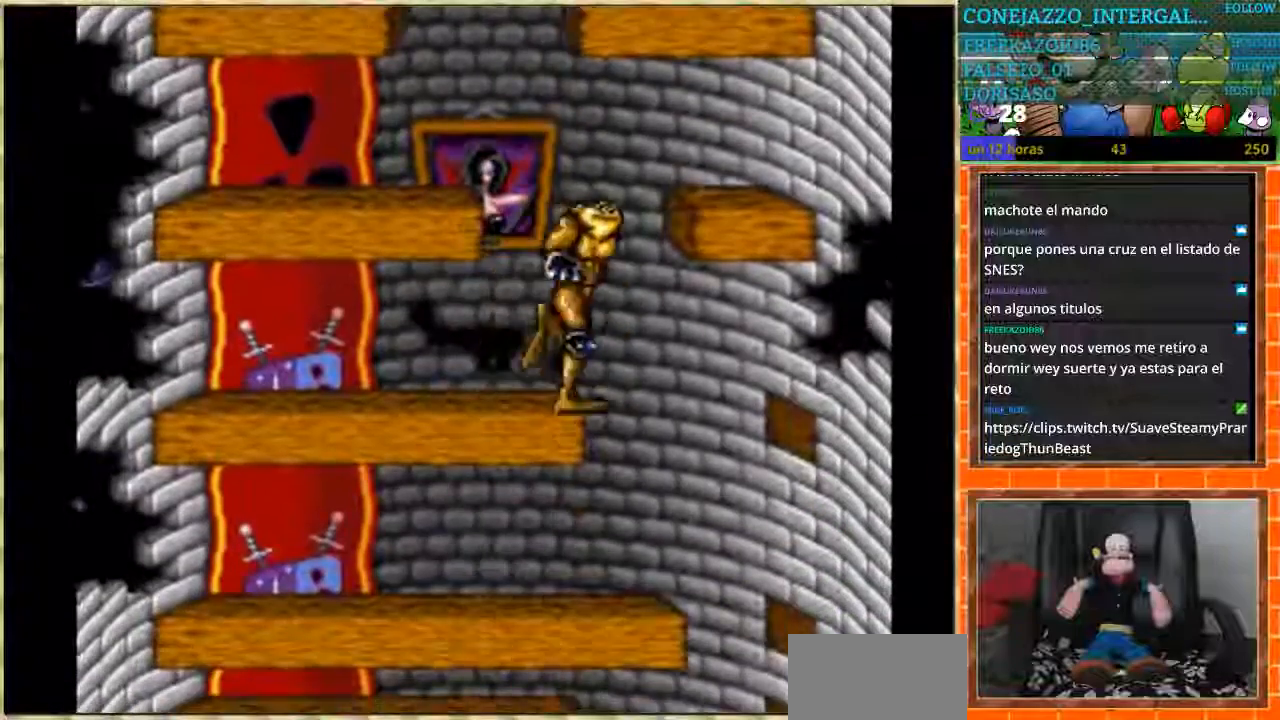
{"buttons": ["DPAD_LEFT"], "events": [[367, "DPAD_RIGHT", "up"], [401, "DPAD_LEFT", "down"]]}
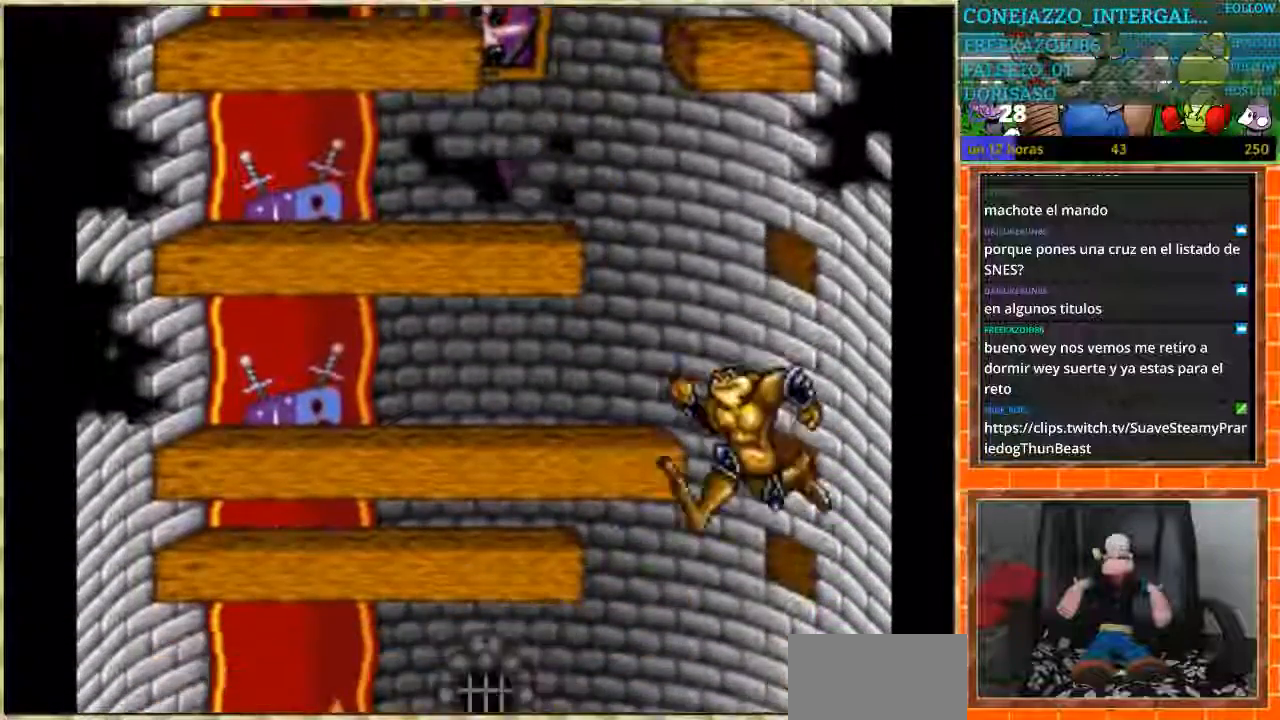
{"buttons": ["DPAD_LEFT"], "events": []}
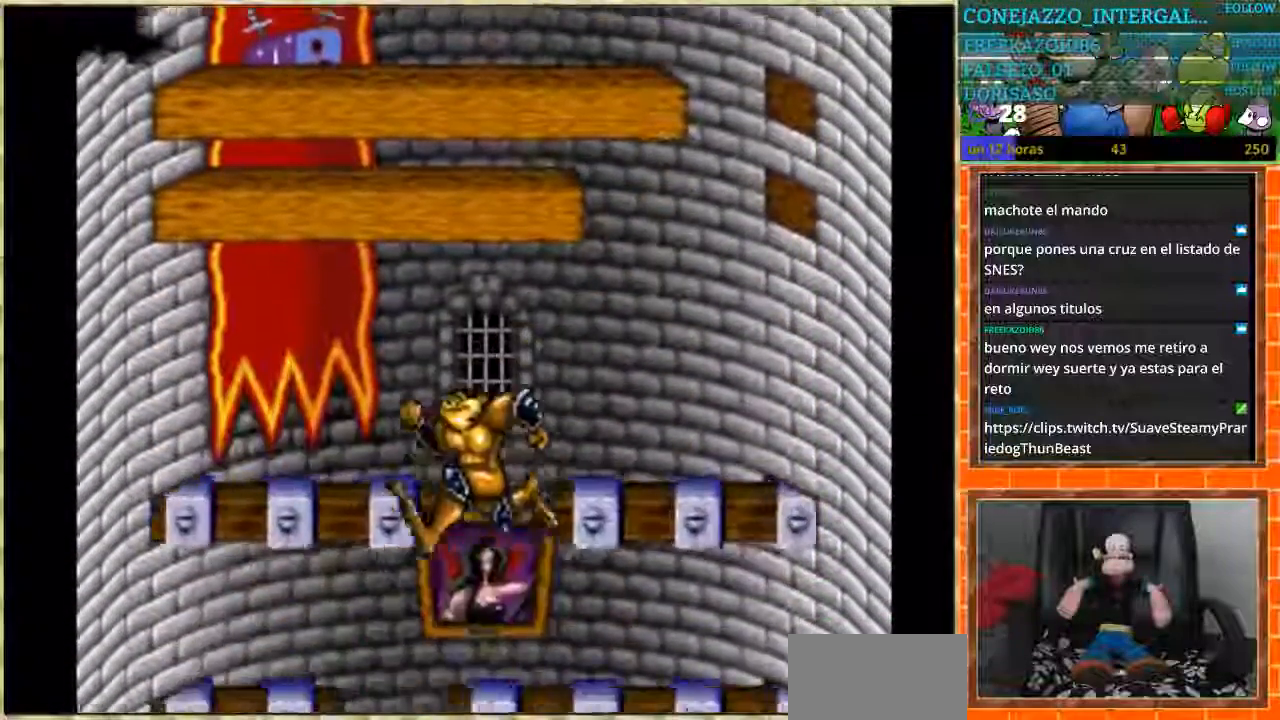
{"buttons": [], "events": [[134, "DPAD_LEFT", "up"], [167, "DPAD_RIGHT", "down"], [401, "DPAD_RIGHT", "up"]]}
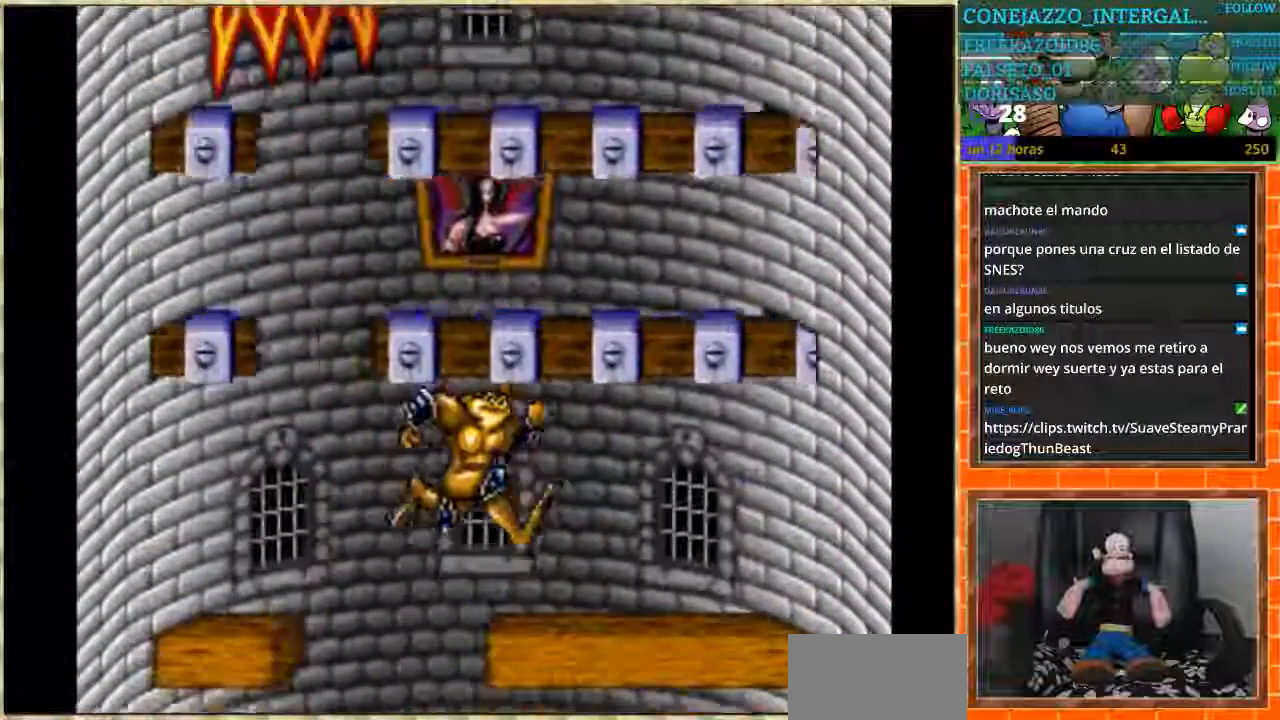
{"buttons": ["DPAD_RIGHT"], "events": [[33, "DPAD_LEFT", "down"], [167, "DPAD_LEFT", "up"], [200, "DPAD_RIGHT", "down"]]}
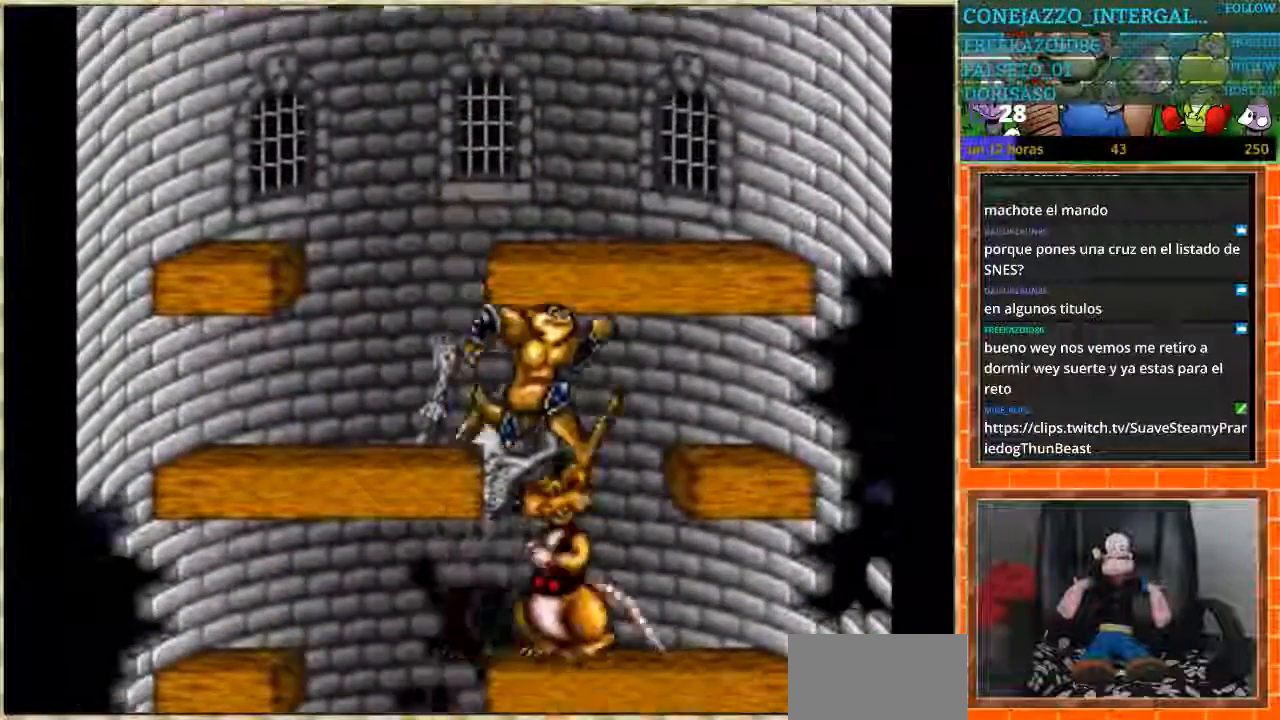
{"buttons": ["DPAD_LEFT"], "events": [[234, "DPAD_RIGHT", "up"], [267, "DPAD_LEFT", "down"]]}
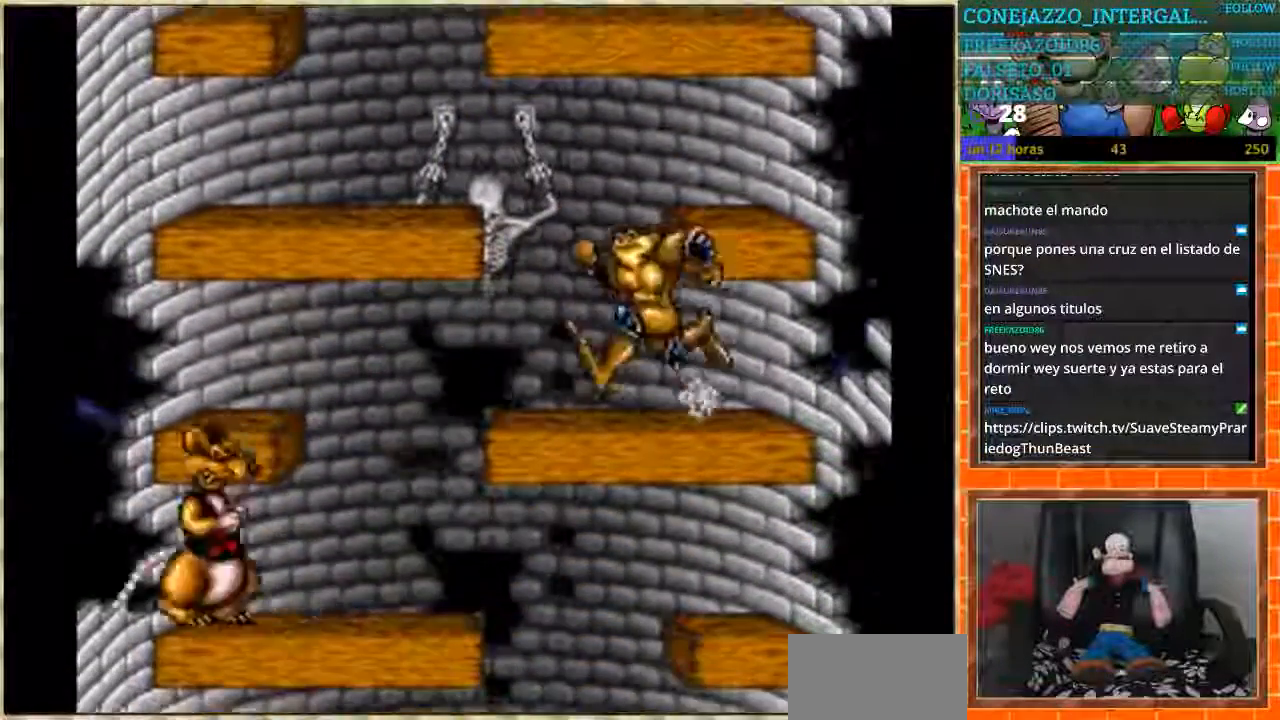
{"buttons": ["DPAD_RIGHT"], "events": [[300, "DPAD_LEFT", "up"], [334, "DPAD_RIGHT", "down"]]}
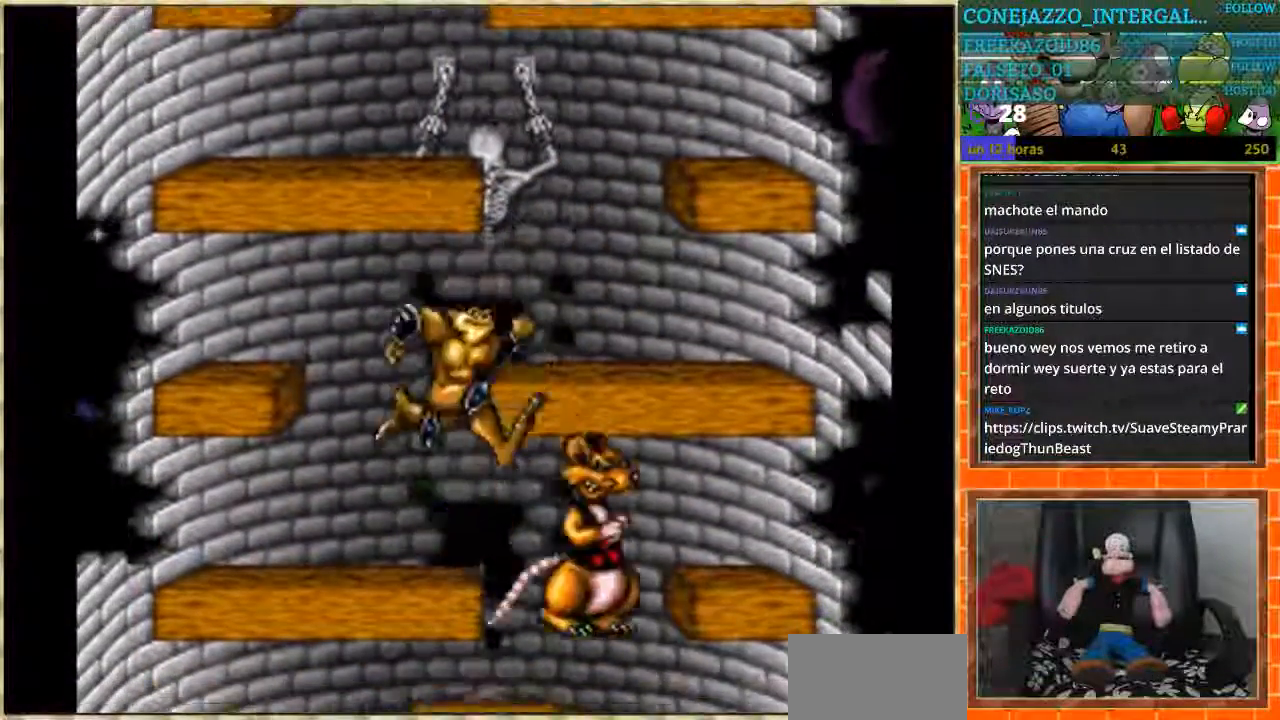
{"buttons": ["DPAD_LEFT"], "events": [[234, "DPAD_LEFT", "down"], [234, "DPAD_RIGHT", "up"]]}
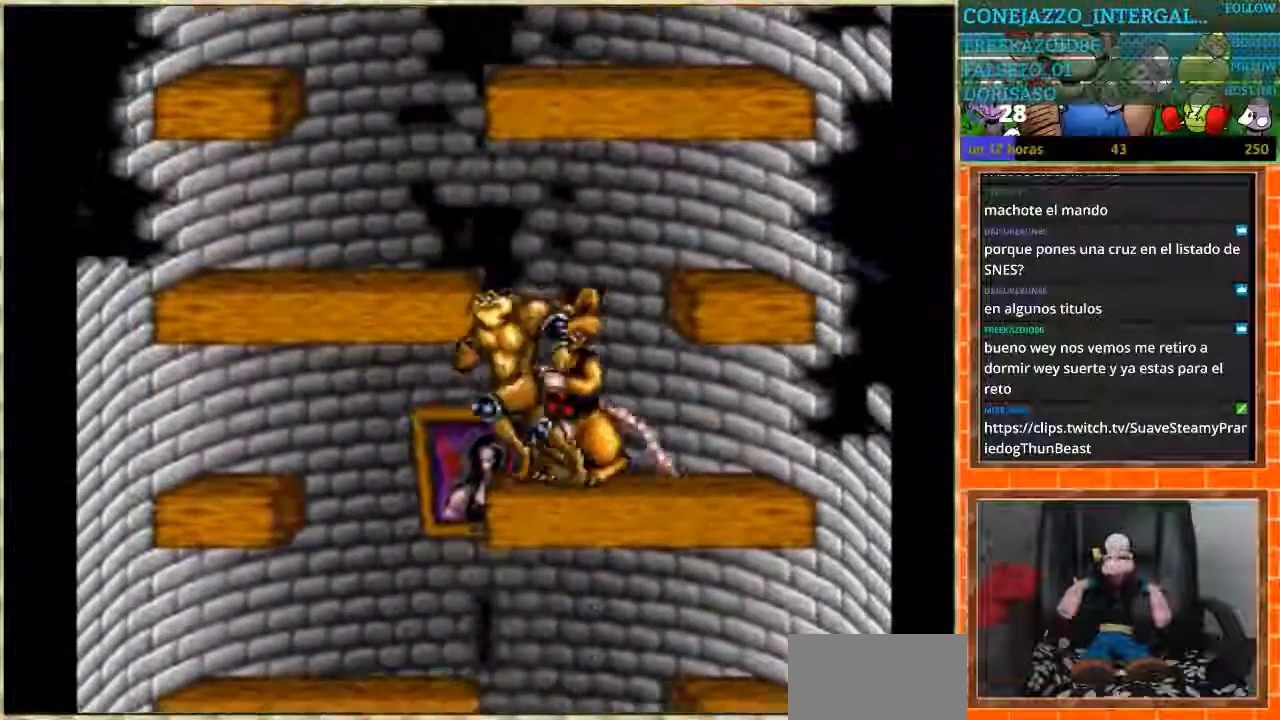
{"buttons": ["DPAD_RIGHT"], "events": [[200, "DPAD_LEFT", "up"], [200, "DPAD_RIGHT", "down"], [367, "L1", "down"], [400, "L1", "up"]]}
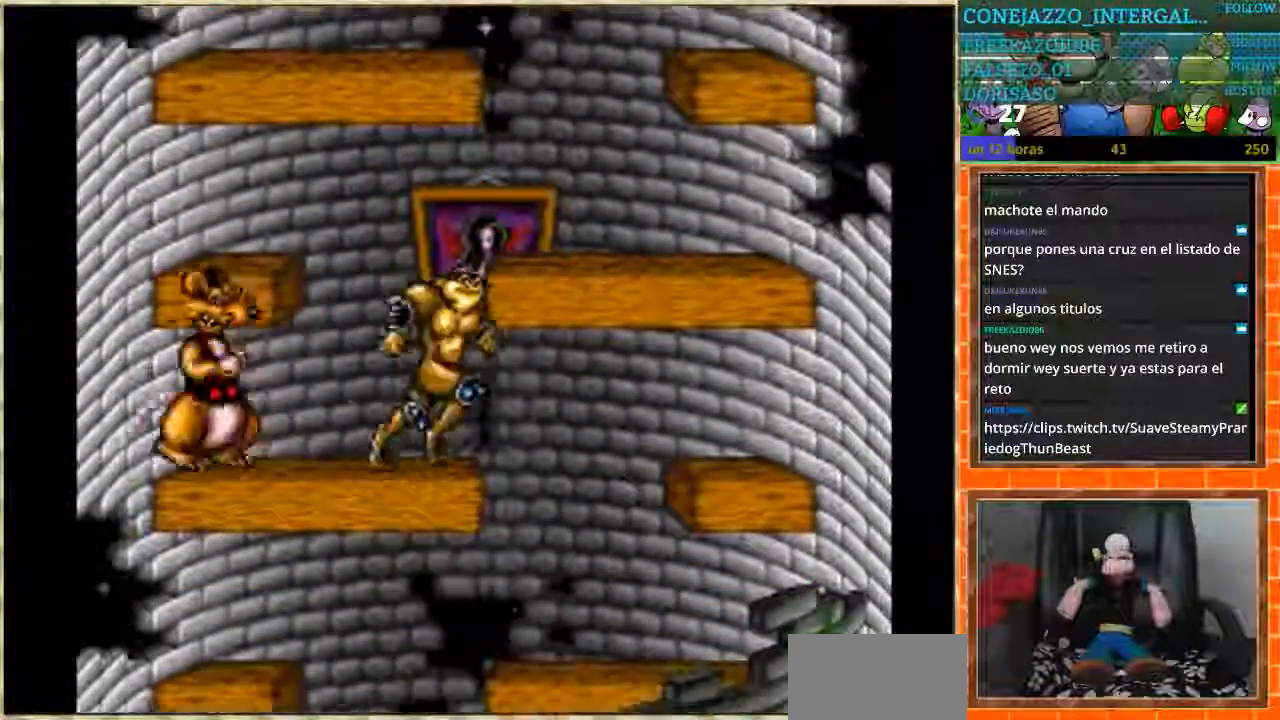
{"buttons": ["DPAD_LEFT"], "events": [[167, "DPAD_LEFT", "down"], [167, "DPAD_RIGHT", "up"]]}
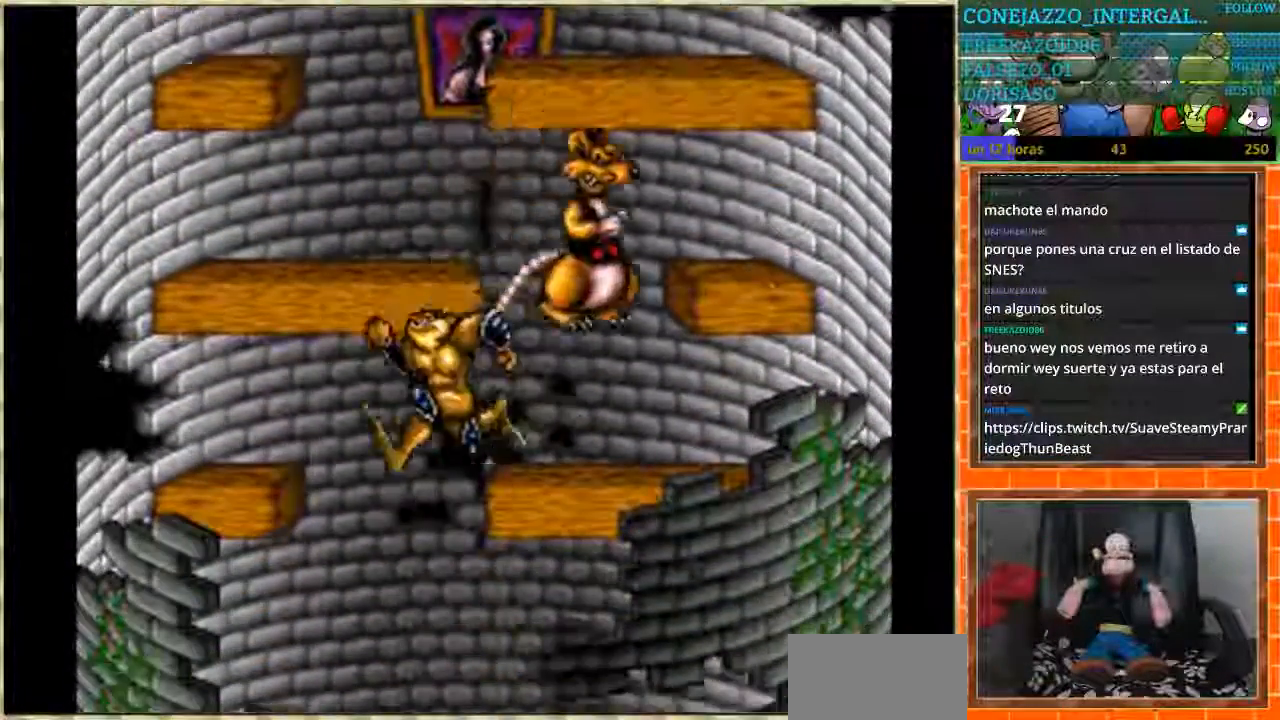
{"buttons": ["DPAD_RIGHT"], "events": [[33, "DPAD_LEFT", "up"], [67, "DPAD_RIGHT", "down"]]}
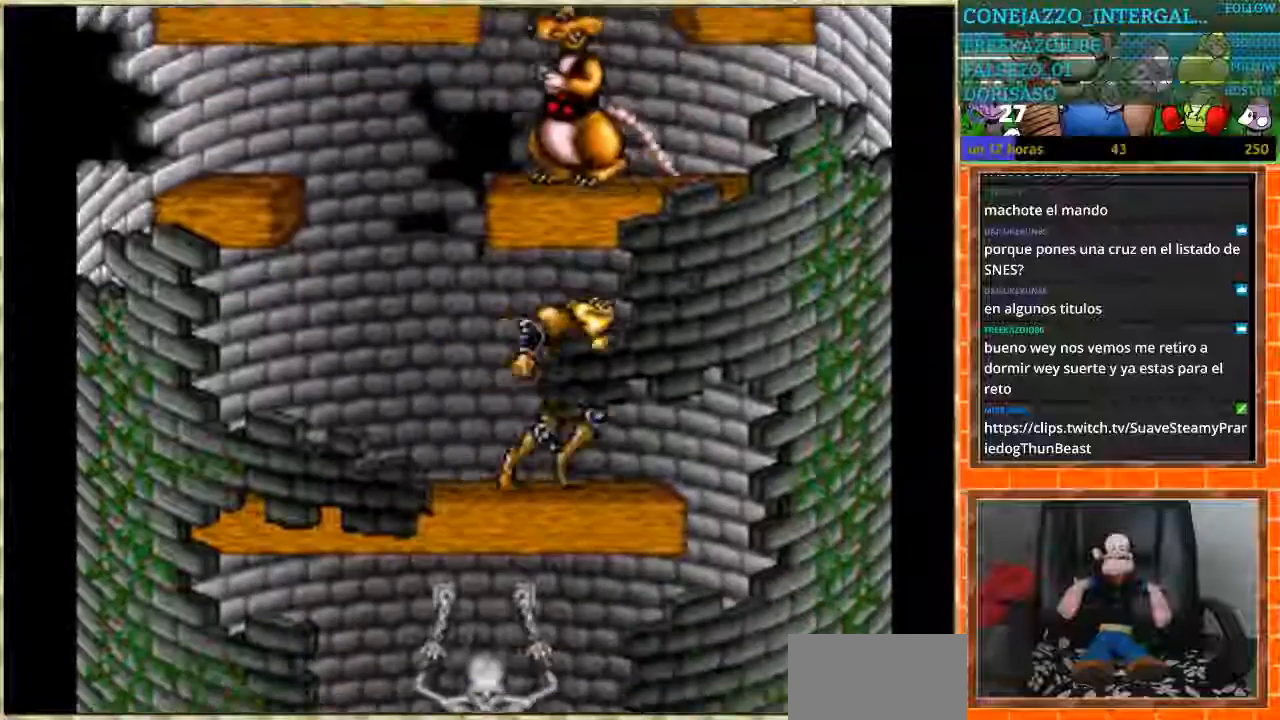
{"buttons": ["DPAD_LEFT"], "events": [[301, "DPAD_RIGHT", "up"], [334, "DPAD_LEFT", "down"]]}
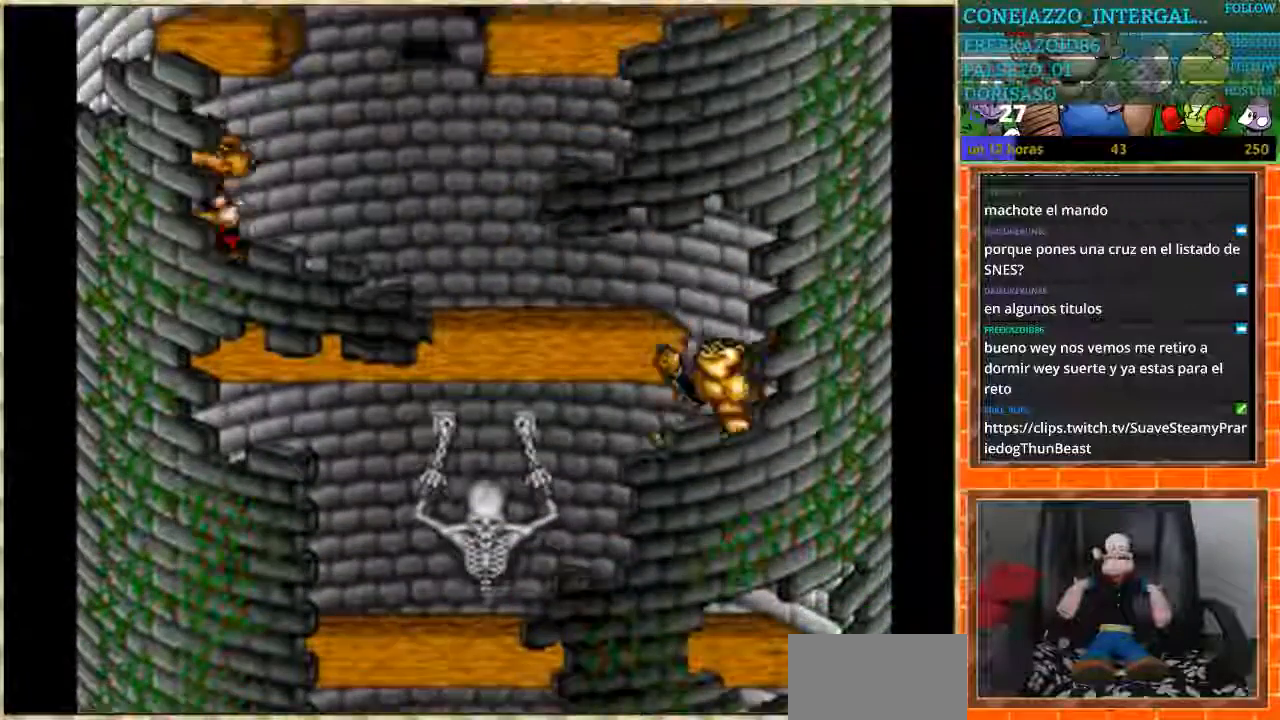
{"buttons": ["DPAD_LEFT"], "events": []}
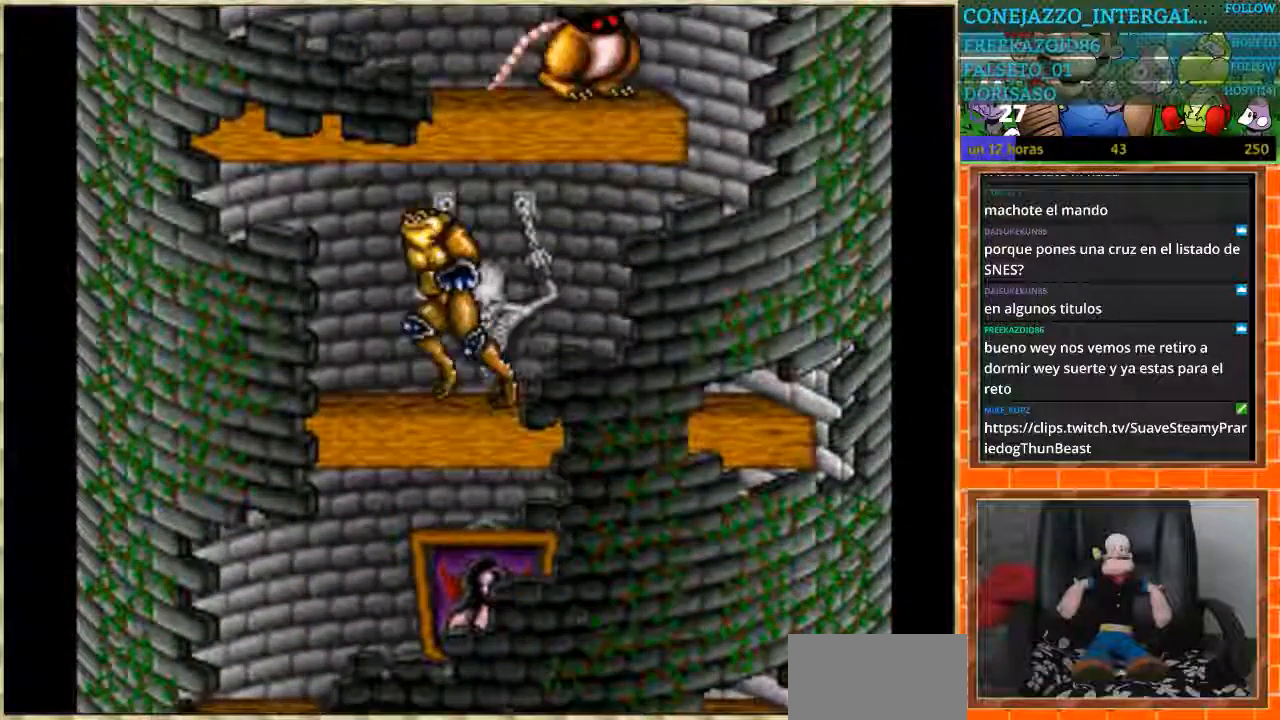
{"buttons": ["DPAD_RIGHT"], "events": [[267, "DPAD_LEFT", "up"], [301, "DPAD_RIGHT", "down"]]}
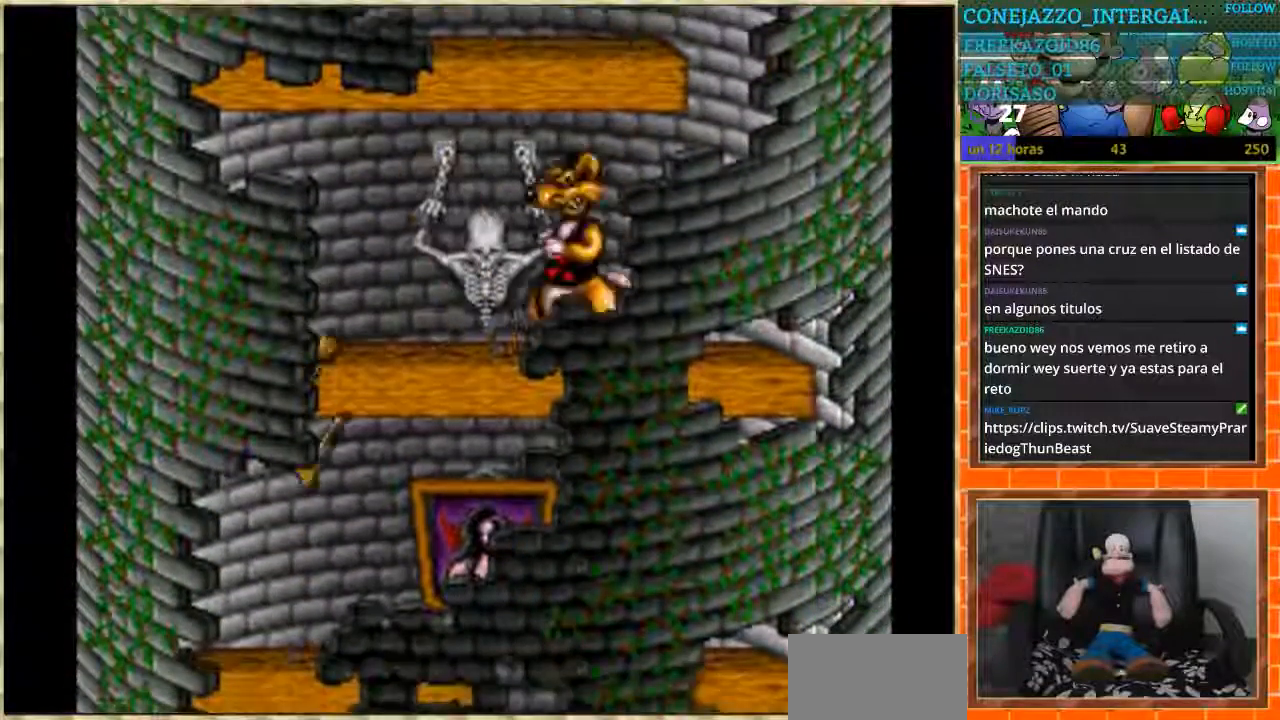
{"buttons": ["DPAD_RIGHT"], "events": []}
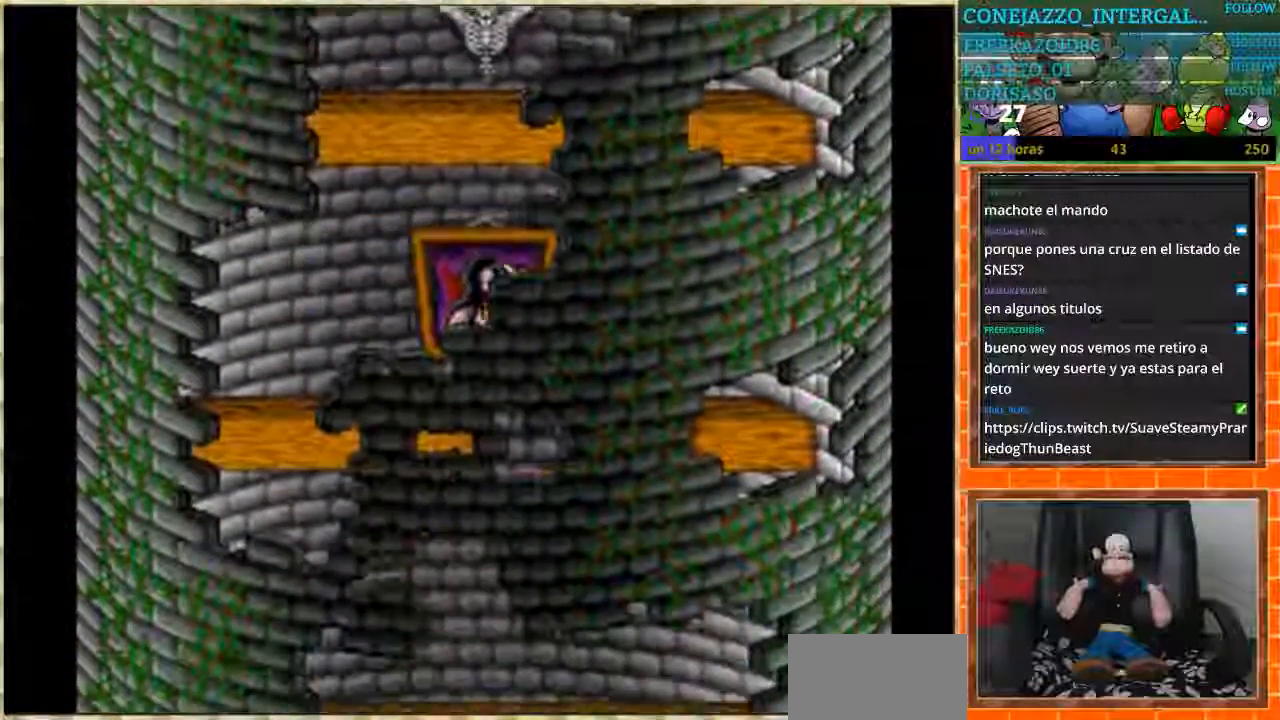
{"buttons": ["DPAD_LEFT"], "events": [[234, "DPAD_RIGHT", "up"], [267, "DPAD_LEFT", "down"]]}
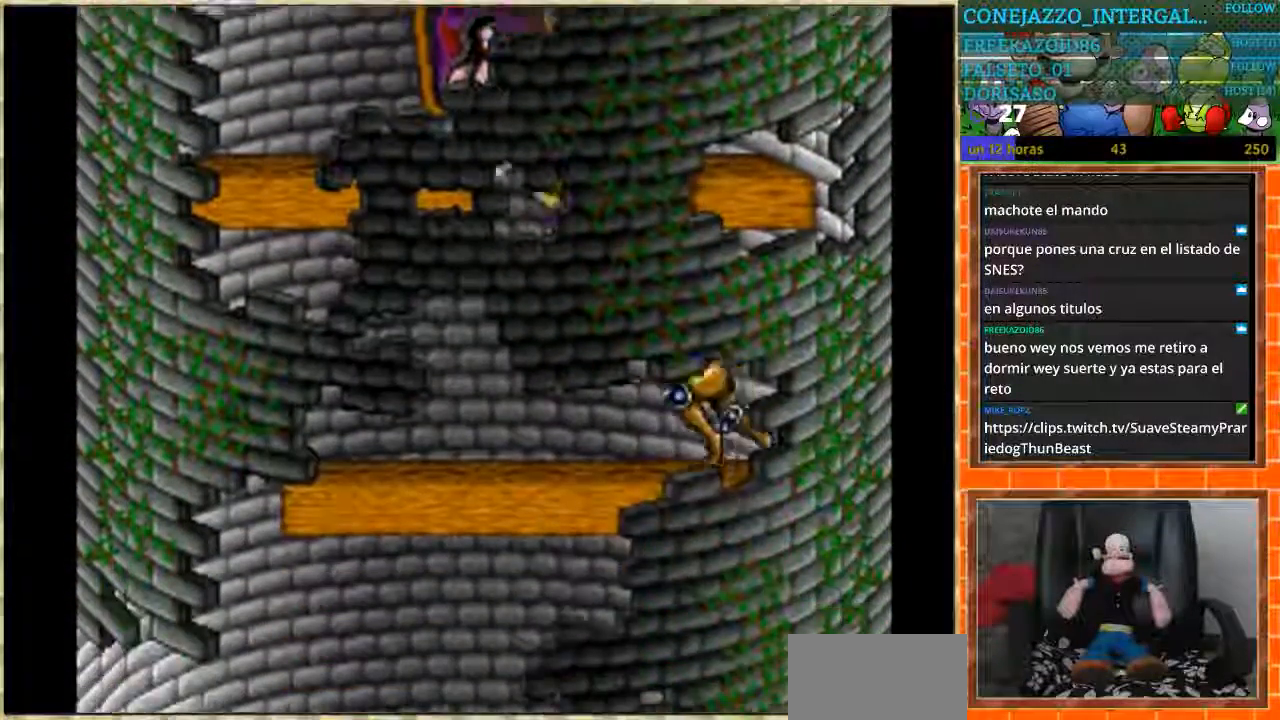
{"buttons": ["DPAD_LEFT"], "events": []}
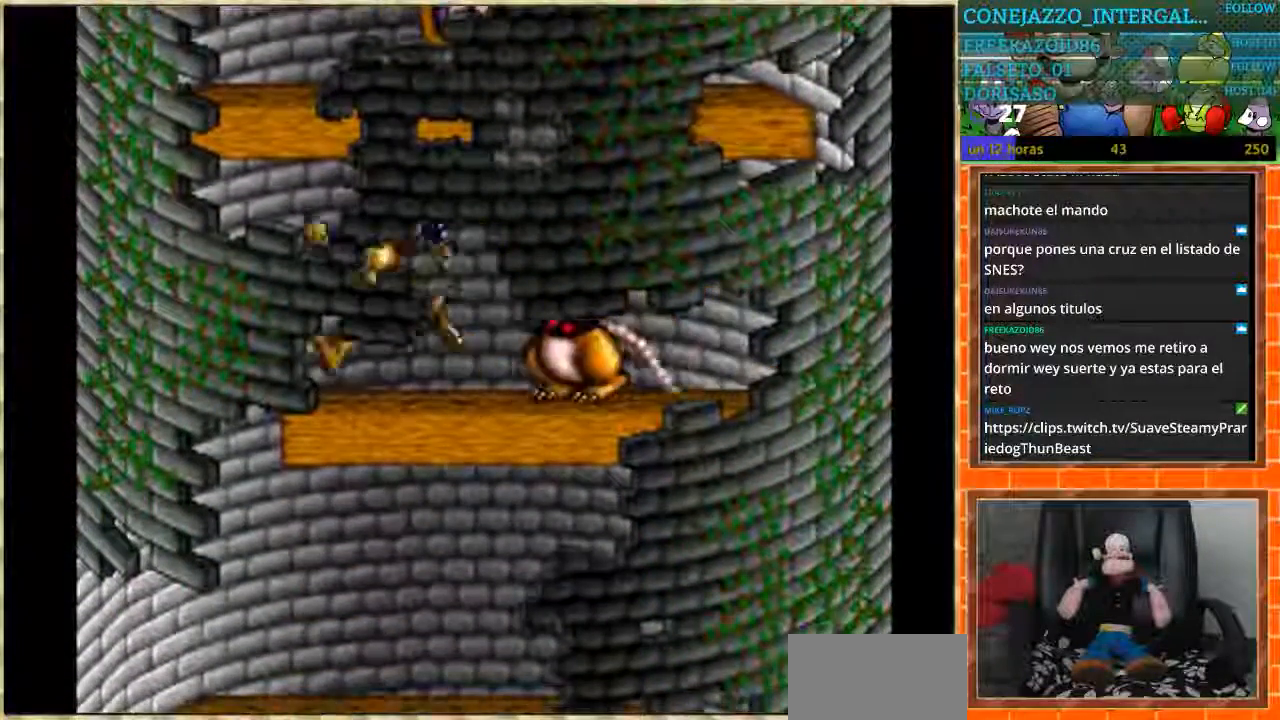
{"buttons": ["DPAD_RIGHT"], "events": [[234, "DPAD_LEFT", "up"], [301, "DPAD_RIGHT", "down"]]}
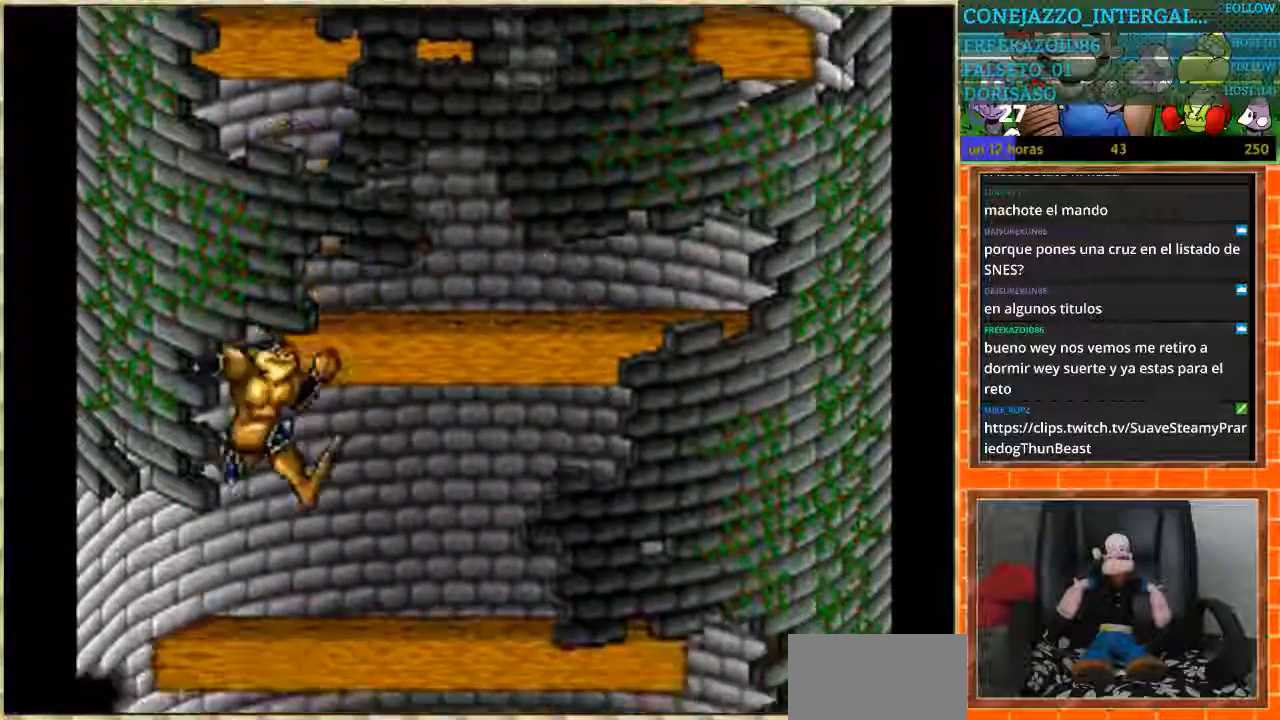
{"buttons": ["DPAD_RIGHT"], "events": []}